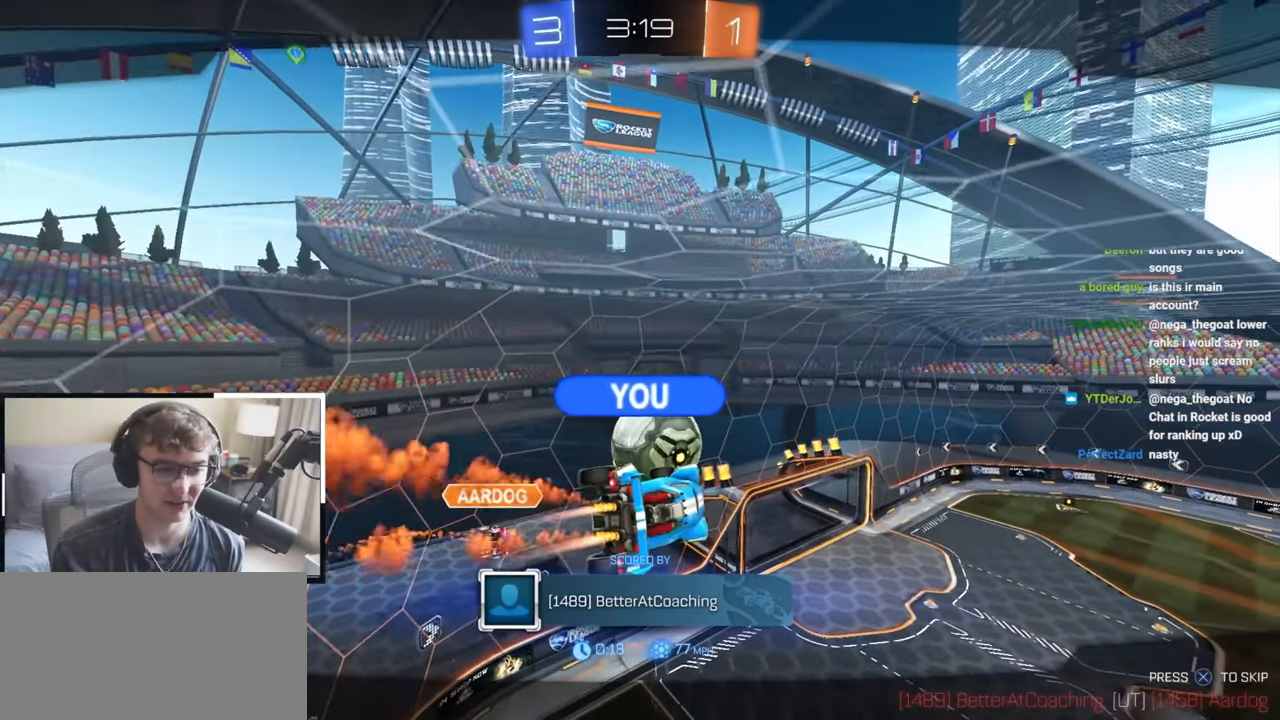
Gameplay with a controller (PlayStation layout); each line is a JSON object with the inputs held at the frame after it (dt_ms = milliseconds from this image to that frame). "events" lists button and stick changes between this image and that frame as [ms after this image, input, new state], when the widget could be followed in between.
{"dt_ms": 500, "buttons": [], "left_stick": "center", "right_stick": "center", "events": []}
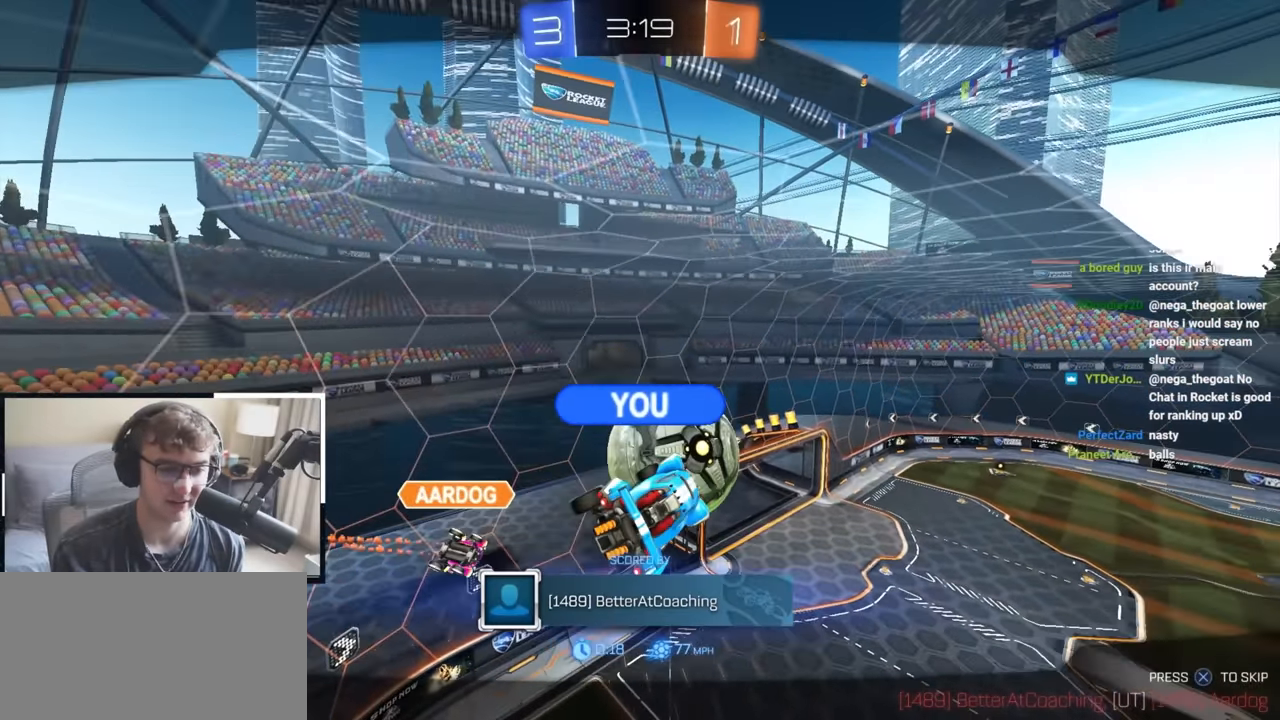
{"dt_ms": 500, "buttons": [], "left_stick": "center", "right_stick": "center", "events": []}
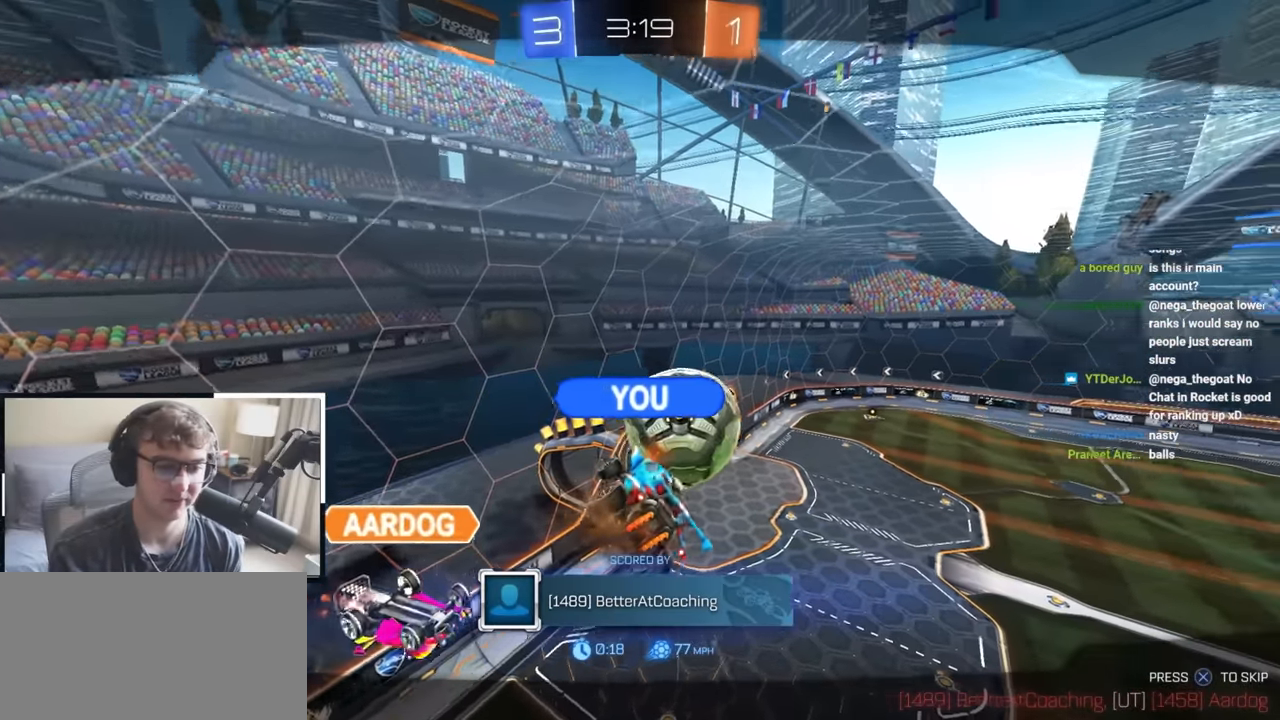
{"dt_ms": 500, "buttons": [], "left_stick": "center", "right_stick": "center", "events": []}
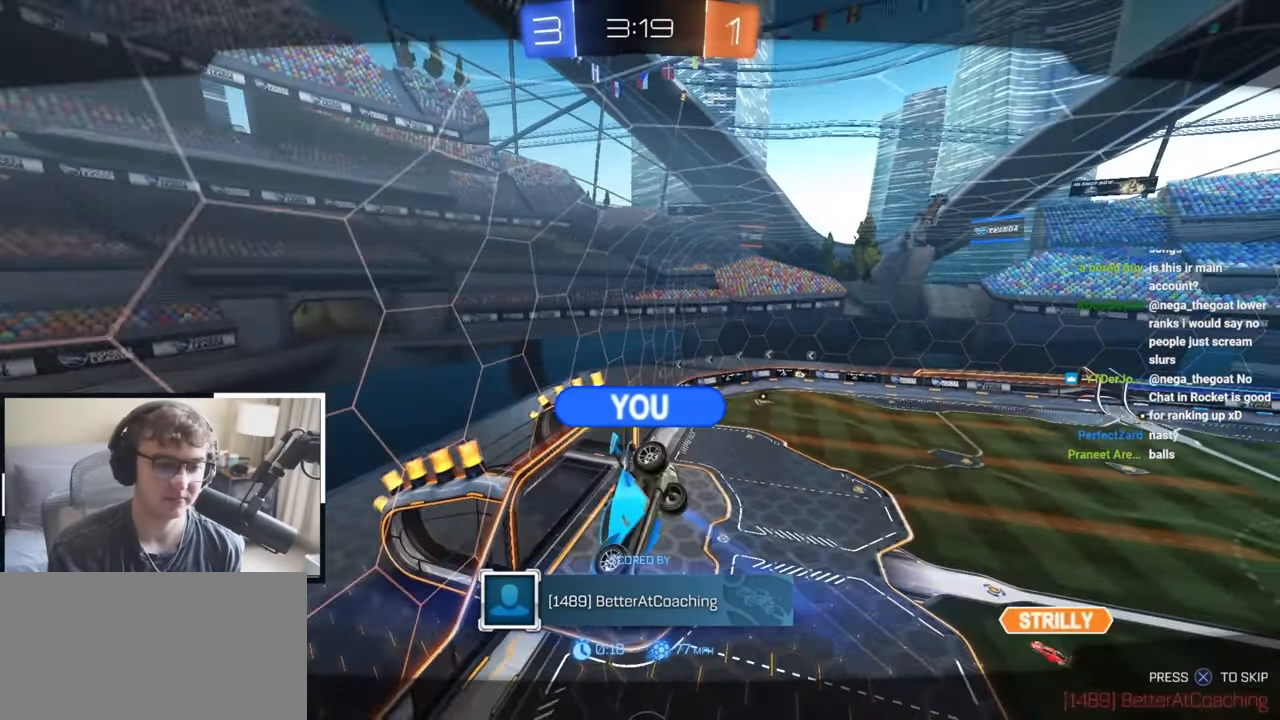
{"dt_ms": 500, "buttons": [], "left_stick": "center", "right_stick": "center", "events": []}
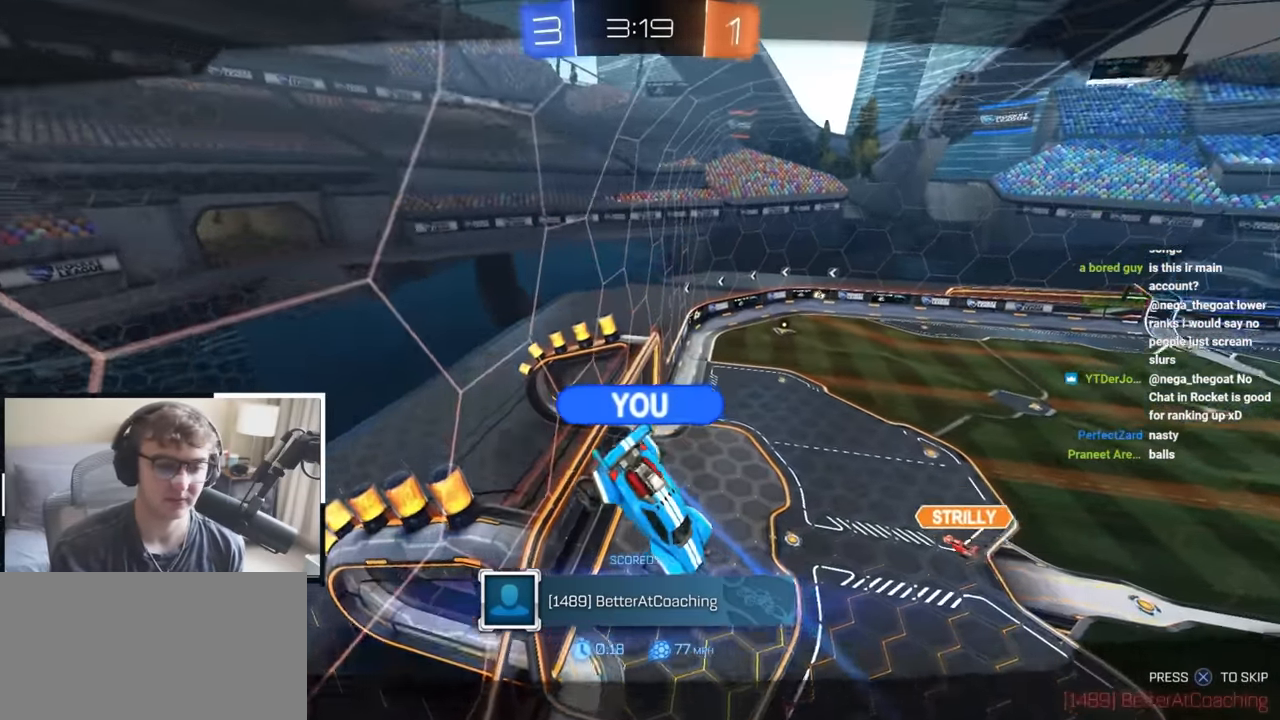
{"dt_ms": 500, "buttons": ["CROSS"], "left_stick": "center", "right_stick": "center", "events": [[467, "CROSS", "down"]]}
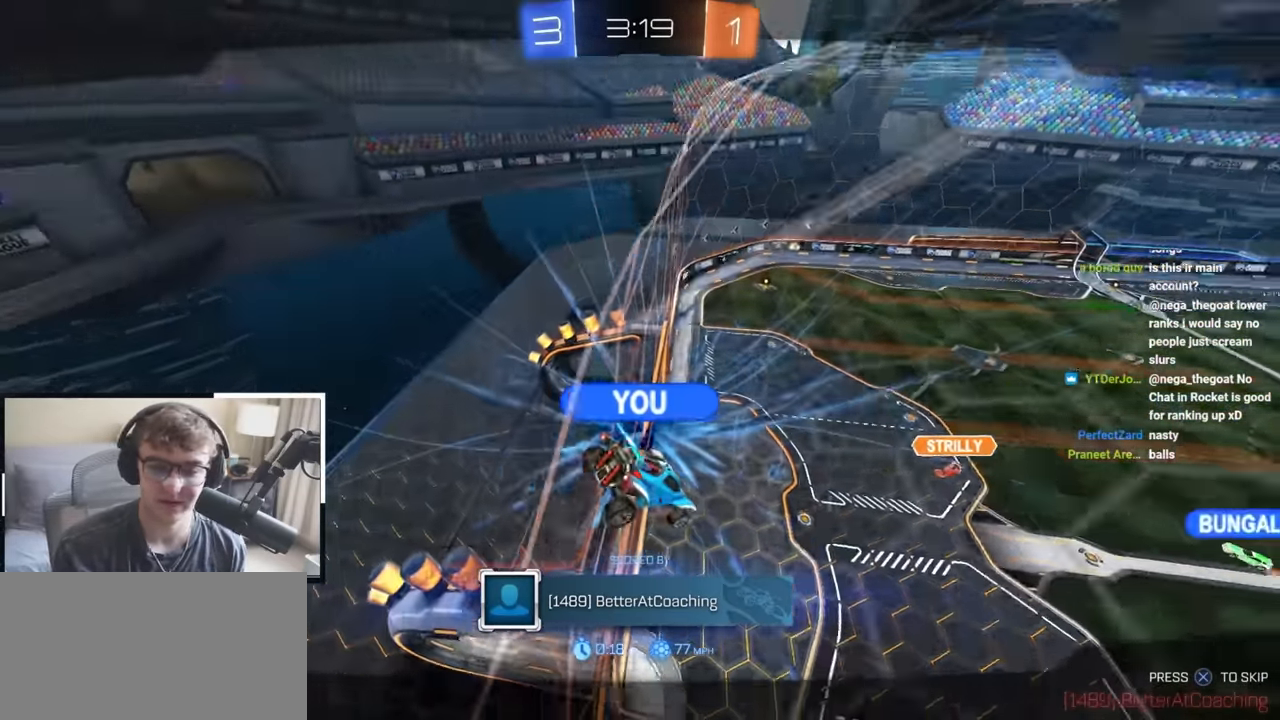
{"dt_ms": 500, "buttons": [], "left_stick": "center", "right_stick": "center", "events": [[117, "CROSS", "up"]]}
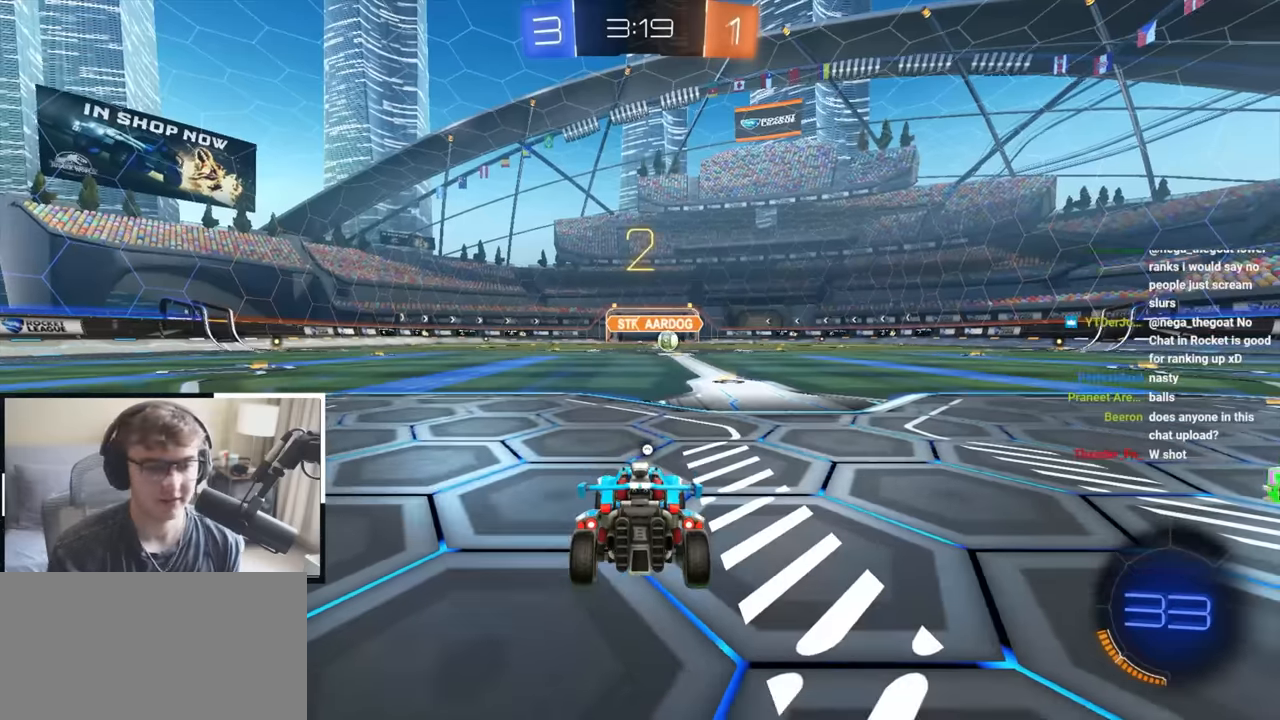
{"dt_ms": 500, "buttons": [], "left_stick": "center", "right_stick": "right", "events": [[283, "right_stick", "right"]]}
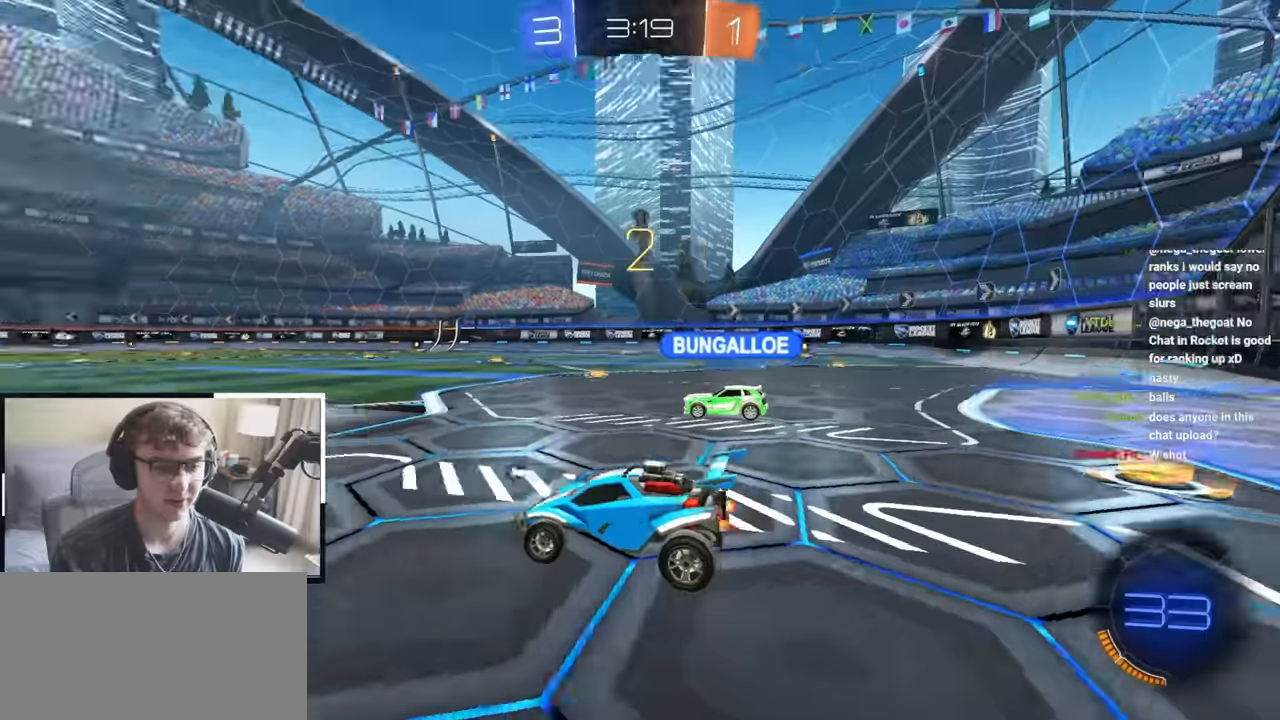
{"dt_ms": 1000, "buttons": ["L2"], "left_stick": "up", "right_stick": "center"}
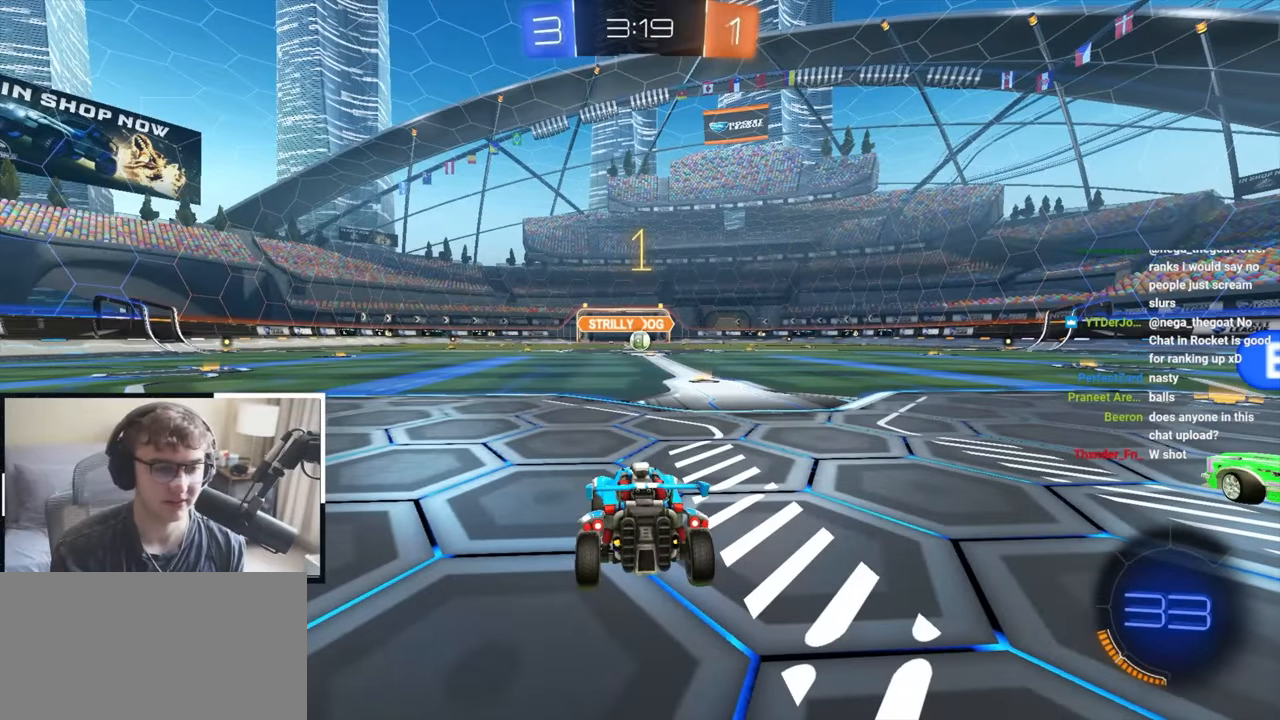
{"dt_ms": 500, "buttons": ["L2"], "left_stick": "up", "right_stick": "center", "events": []}
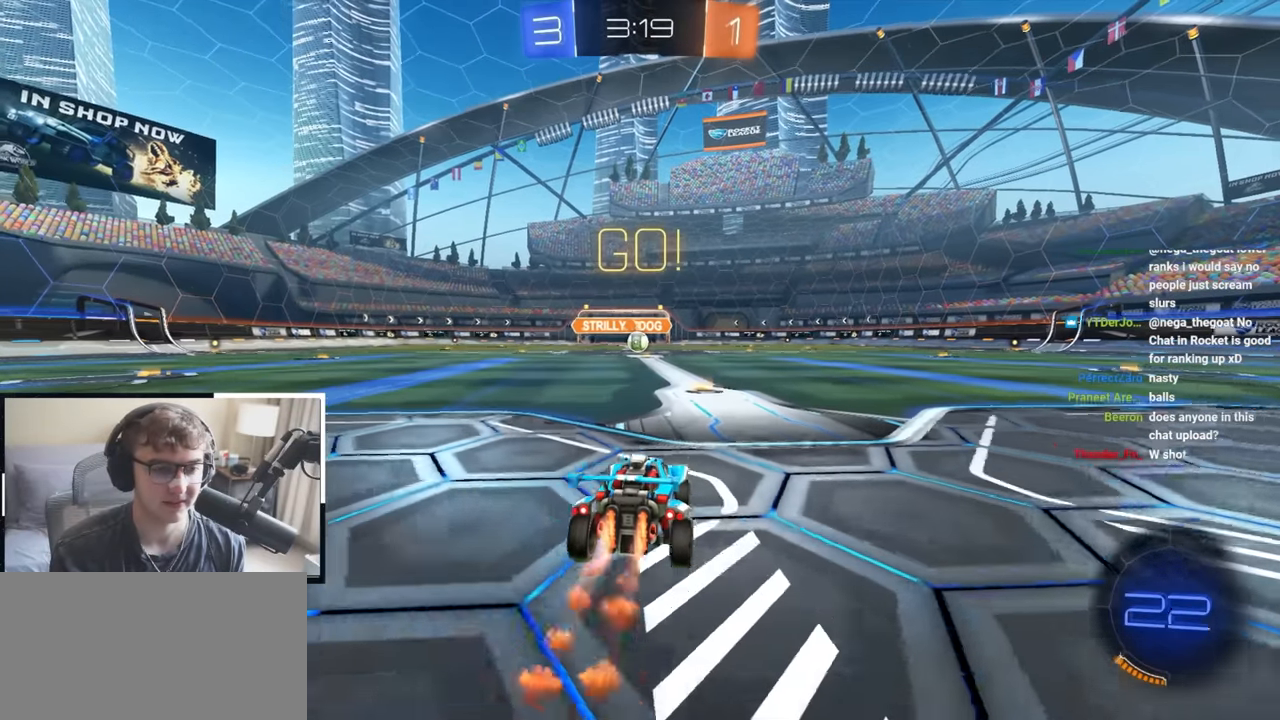
{"dt_ms": 500, "buttons": ["CROSS", "L2", "R1"], "left_stick": "down-left", "right_stick": "center", "events": [[200, "CROSS", "down"], [200, "R1", "down"], [267, "CROSS", "up"], [267, "left_stick", "up-left"], [317, "CROSS", "down"], [383, "left_stick", "down-left"], [417, "L1", "down"], [467, "L1", "up"]]}
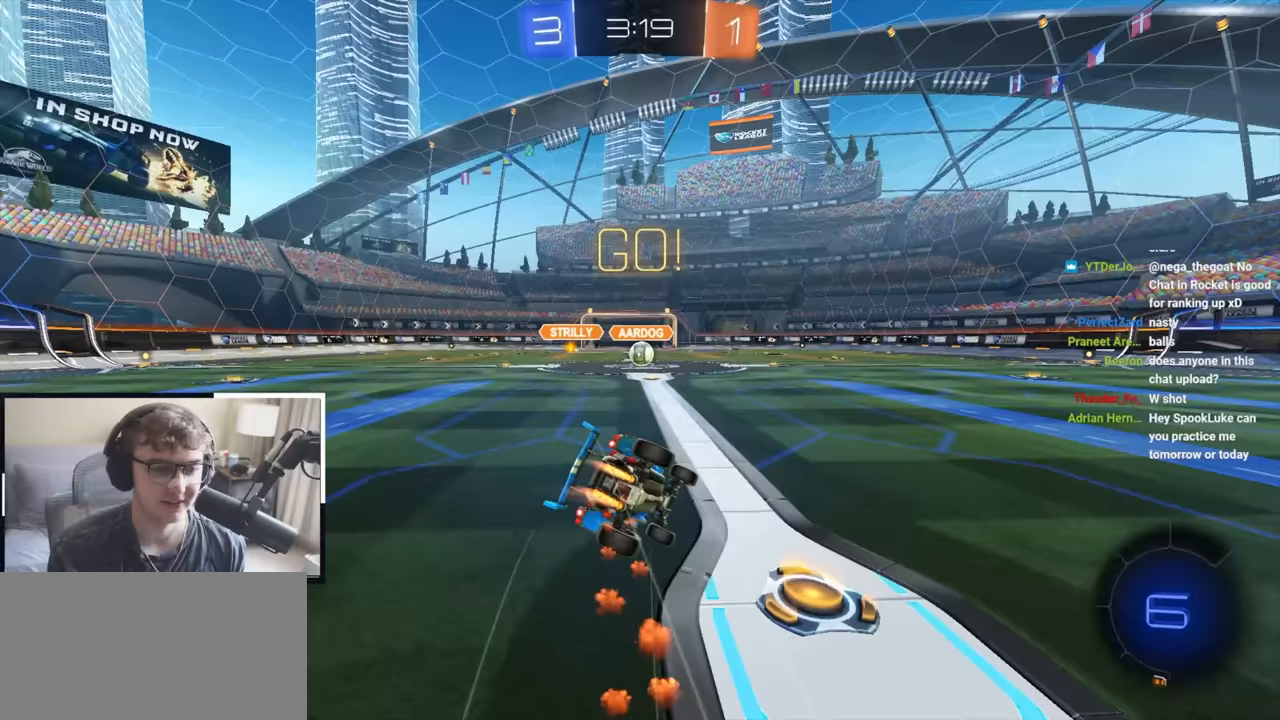
{"dt_ms": 500, "buttons": ["CROSS", "L2", "R1"], "left_stick": "down-left", "right_stick": "center", "events": []}
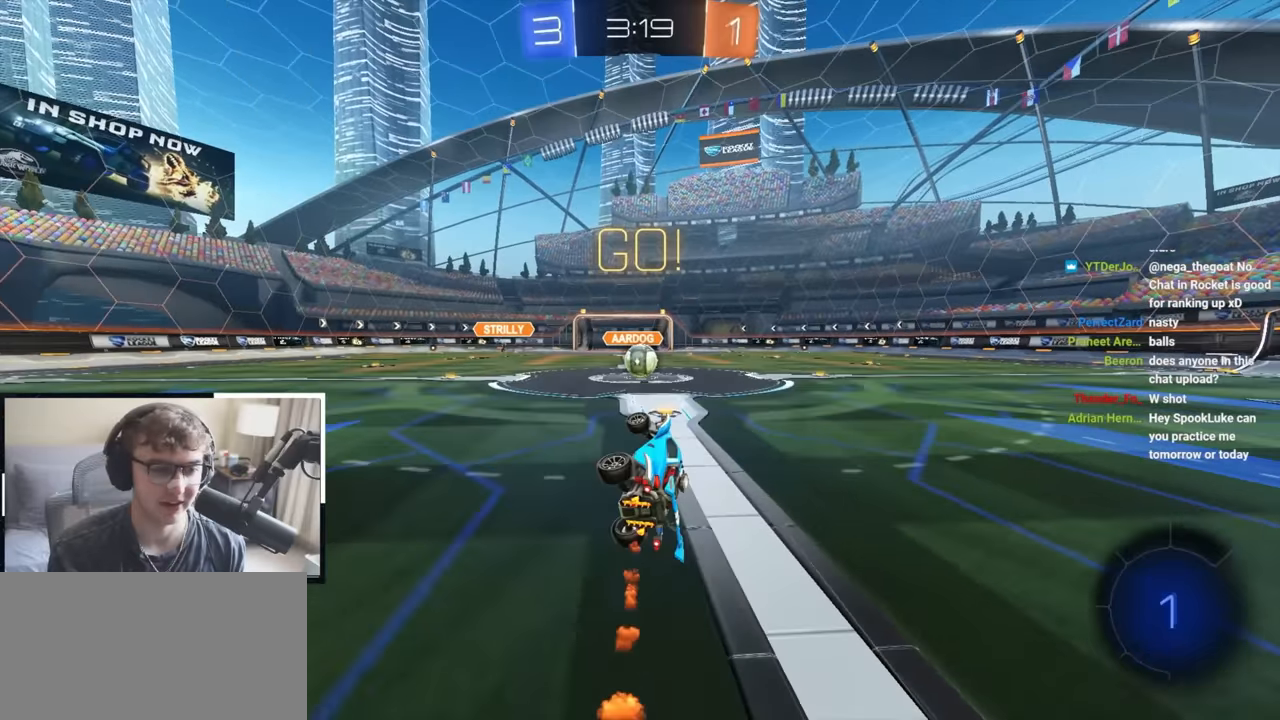
{"dt_ms": 500, "buttons": ["CROSS"], "left_stick": "center", "right_stick": "center", "events": [[100, "R1", "up"], [117, "CROSS", "up"], [117, "L2", "up"], [117, "left_stick", "center"], [333, "left_stick", "up-left"], [433, "left_stick", "center"], [500, "CROSS", "down"]]}
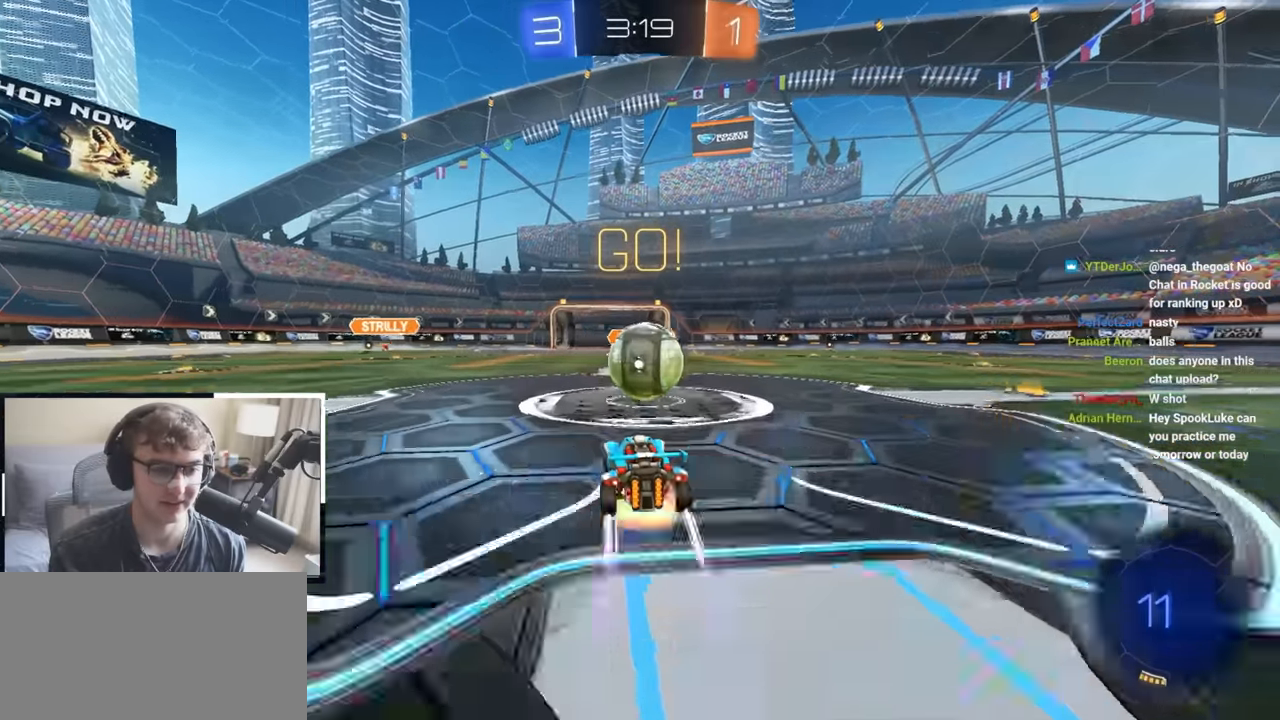
{"dt_ms": 500, "buttons": ["CROSS", "R1"], "left_stick": "right", "right_stick": "center", "events": [[50, "R1", "down"], [100, "CROSS", "up"], [117, "left_stick", "right"], [167, "CROSS", "down"], [250, "CROSS", "up"], [317, "CROSS", "down"]]}
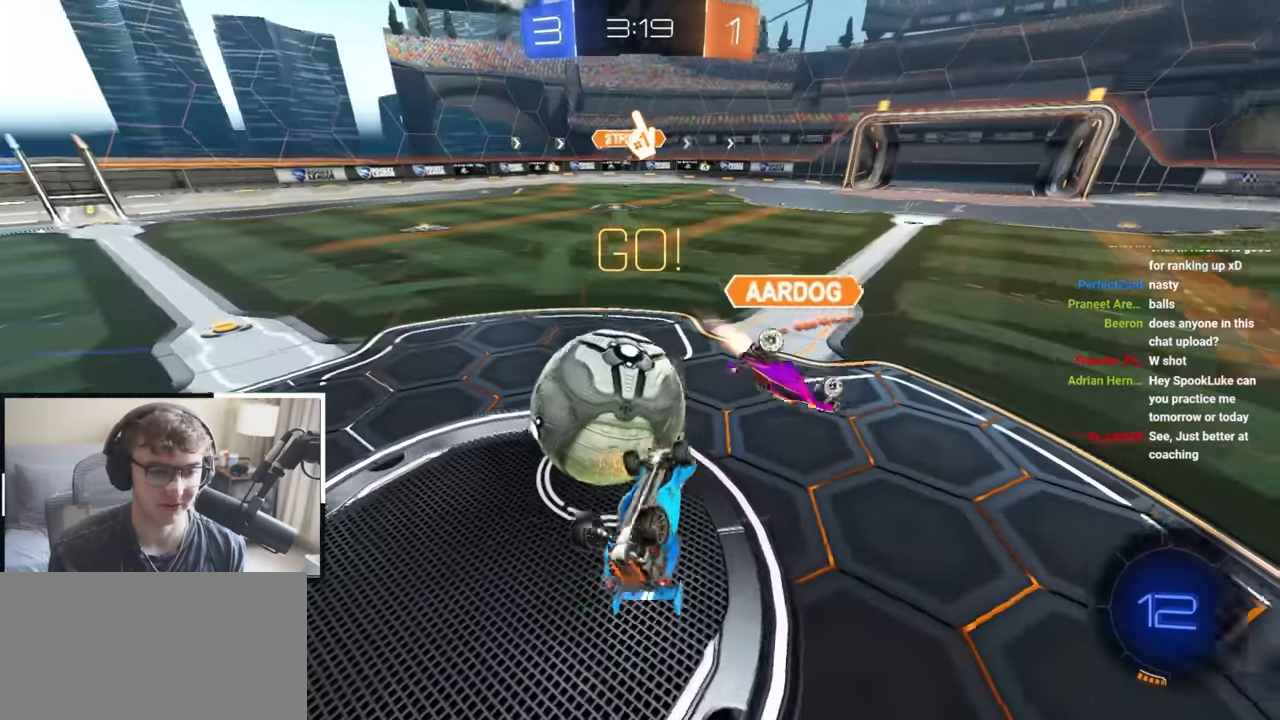
{"dt_ms": 500, "buttons": [], "left_stick": "center", "right_stick": "center", "events": [[217, "left_stick", "up-right"], [300, "CROSS", "up"], [467, "left_stick", "center"], [500, "R1", "up"]]}
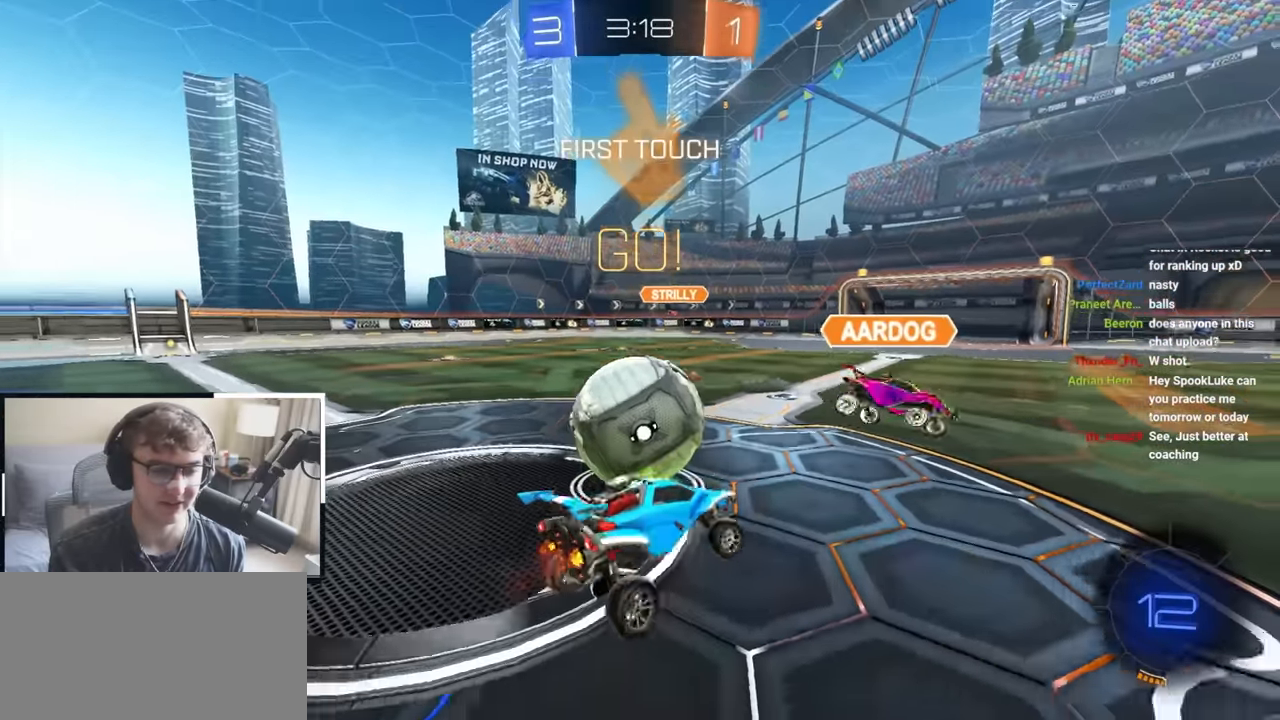
{"dt_ms": 500, "buttons": [], "left_stick": "up-left", "right_stick": "center", "events": [[183, "left_stick", "up-left"]]}
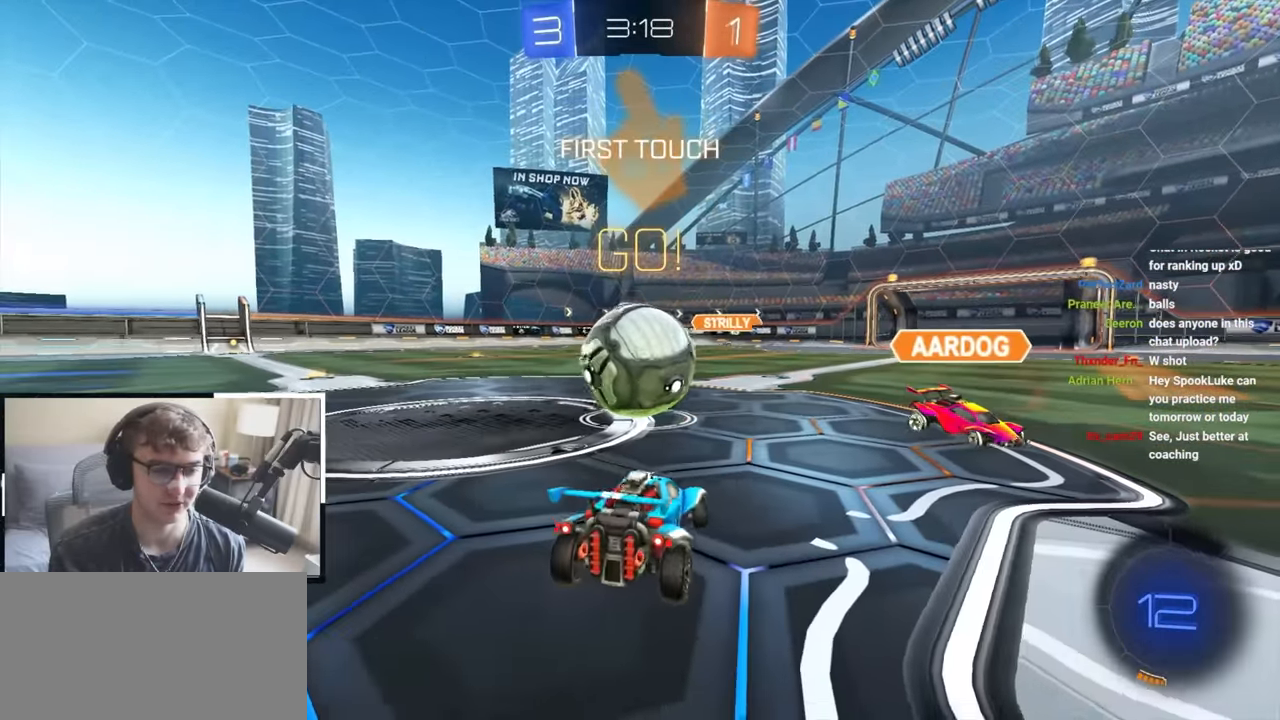
{"dt_ms": 500, "buttons": [], "left_stick": "up", "right_stick": "center", "events": [[117, "left_stick", "up"]]}
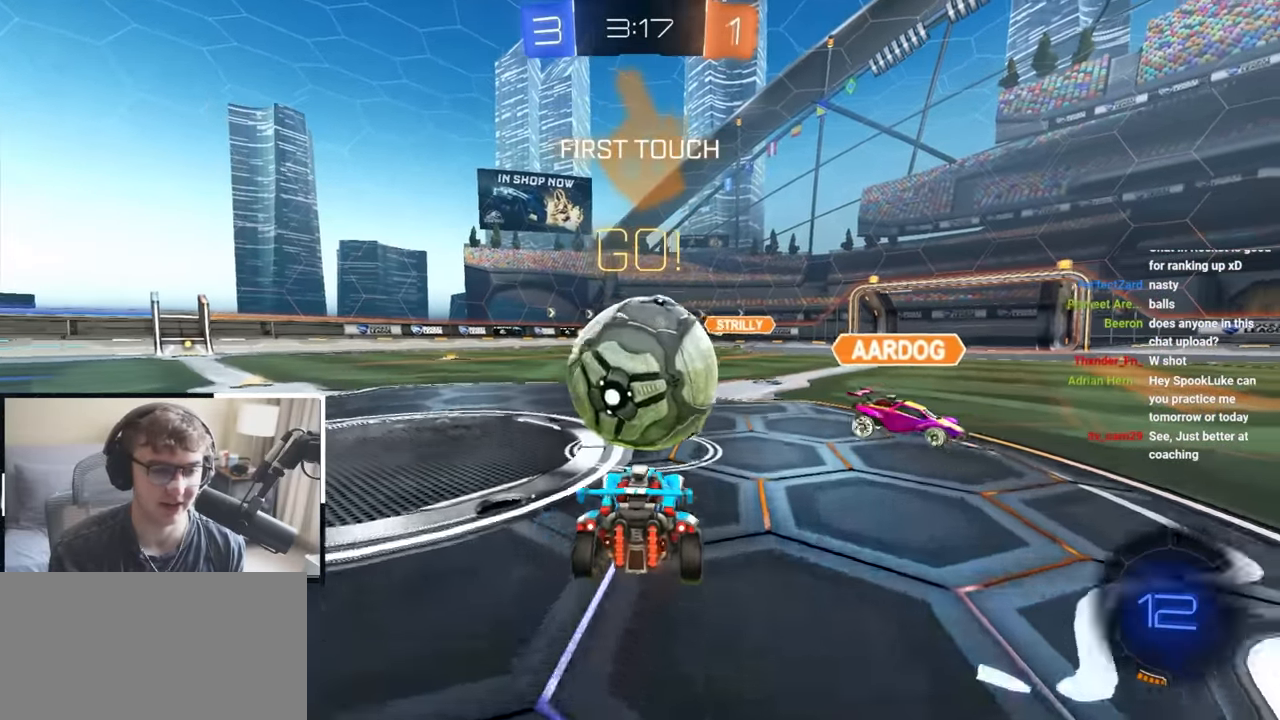
{"dt_ms": 500, "buttons": [], "left_stick": "up", "right_stick": "center", "events": []}
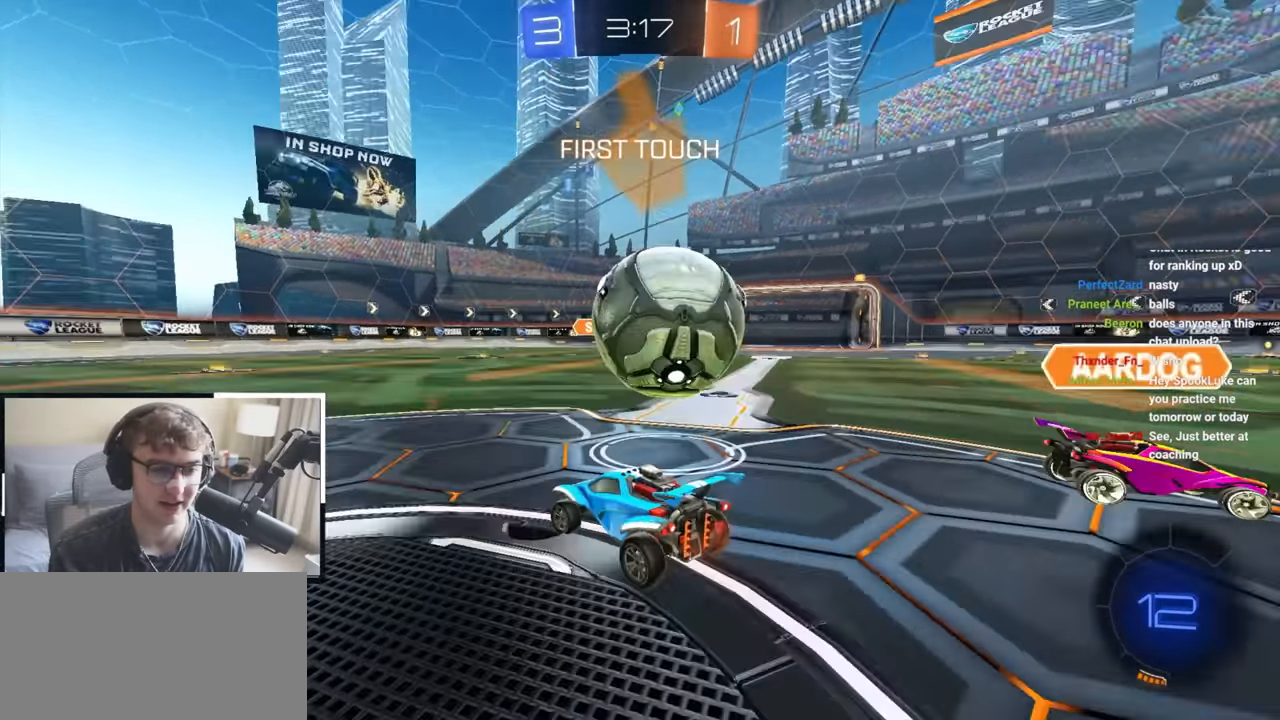
{"dt_ms": 500, "buttons": [], "left_stick": "up-right", "right_stick": "center", "events": [[283, "left_stick", "up-right"], [300, "R1", "down"], [317, "TRIANGLE", "down"], [367, "R1", "up"], [400, "TRIANGLE", "up"]]}
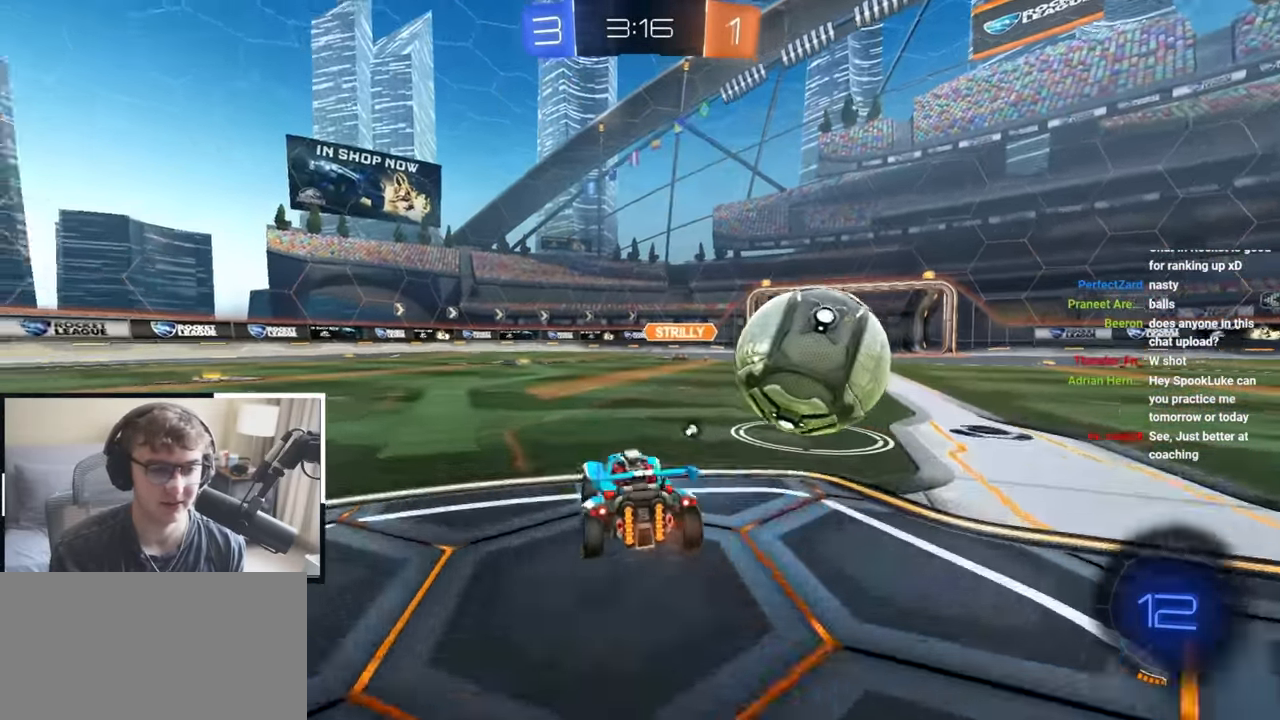
{"dt_ms": 500, "buttons": [], "left_stick": "up-right", "right_stick": "center", "events": [[67, "left_stick", "up"], [383, "left_stick", "up-right"]]}
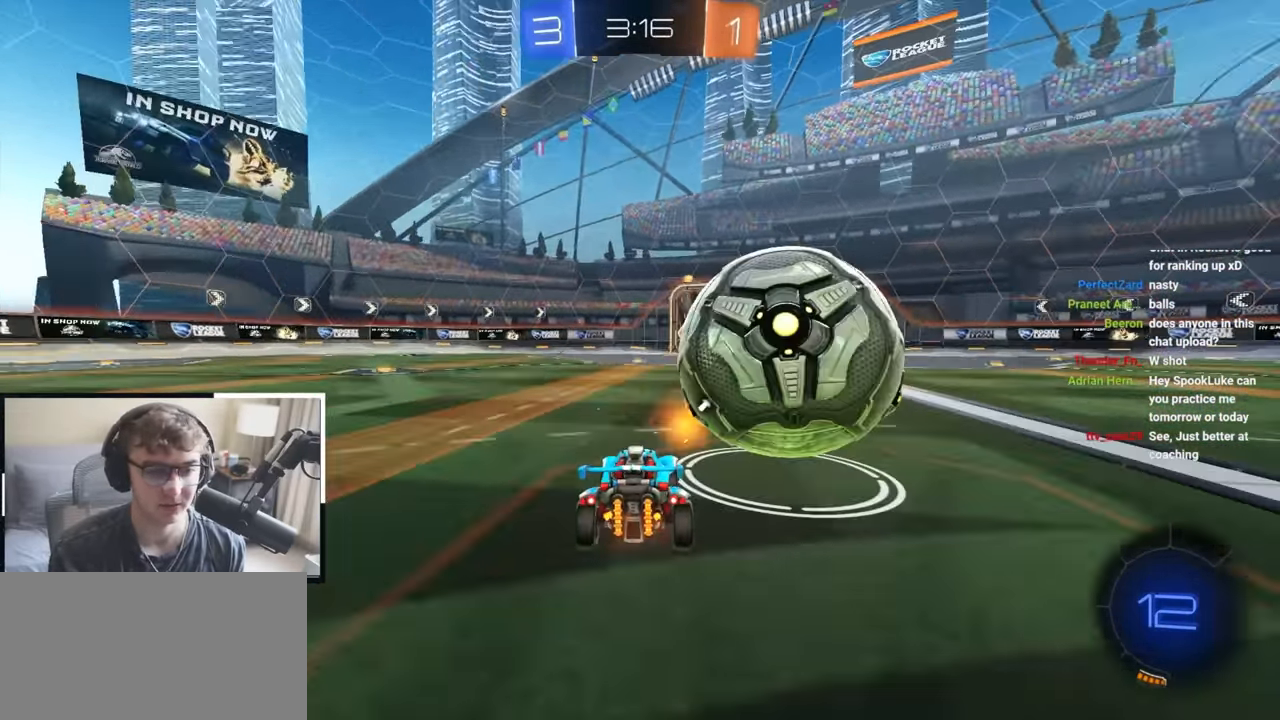
{"dt_ms": 500, "buttons": ["L2"], "left_stick": "up", "right_stick": "center", "events": [[150, "L2", "down"], [167, "left_stick", "up"]]}
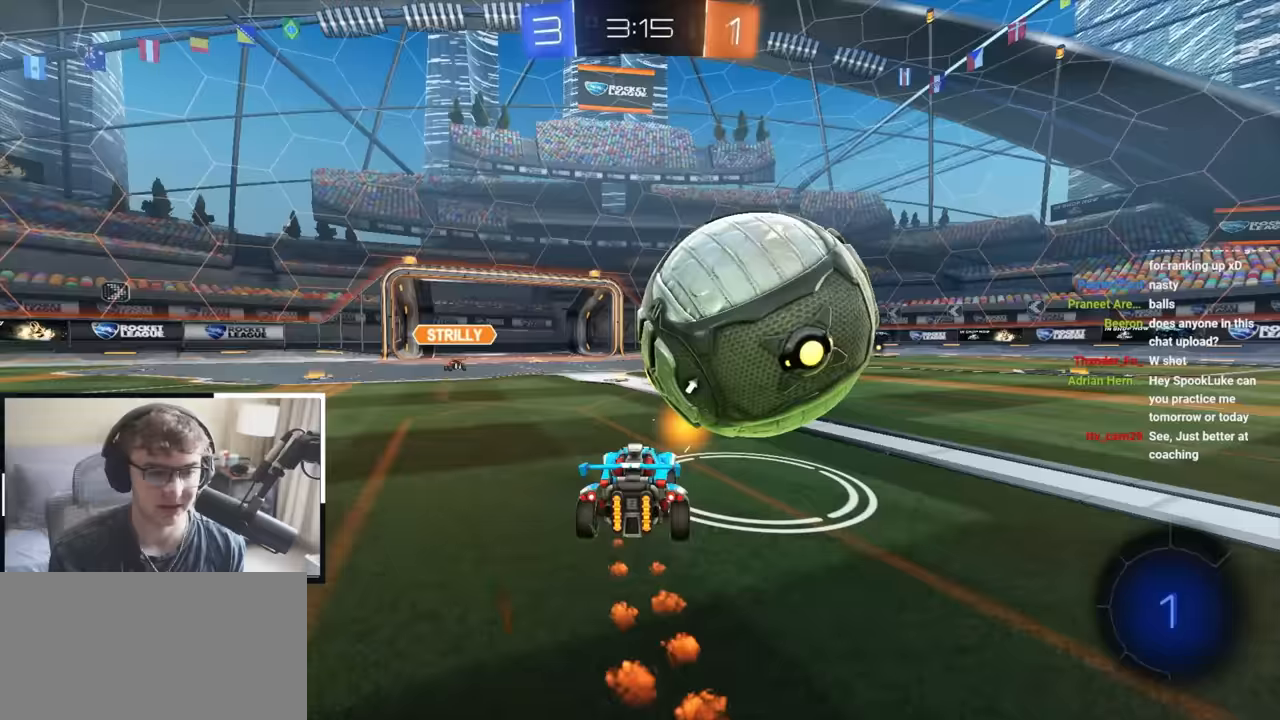
{"dt_ms": 500, "buttons": [], "left_stick": "up-right", "right_stick": "center", "events": [[83, "L2", "up"], [233, "left_stick", "up-right"]]}
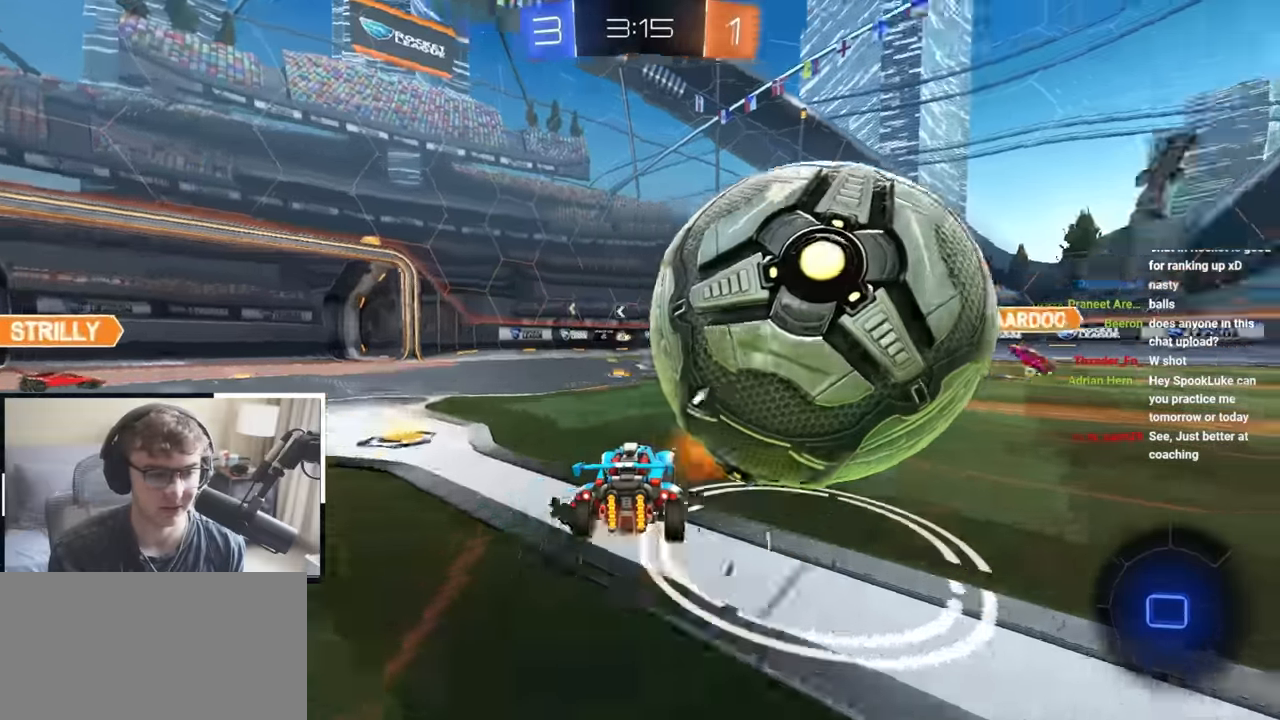
{"dt_ms": 500, "buttons": ["R1"], "left_stick": "down-left", "right_stick": "center", "events": [[233, "left_stick", "up-left"], [317, "R1", "down"], [333, "left_stick", "down-left"]]}
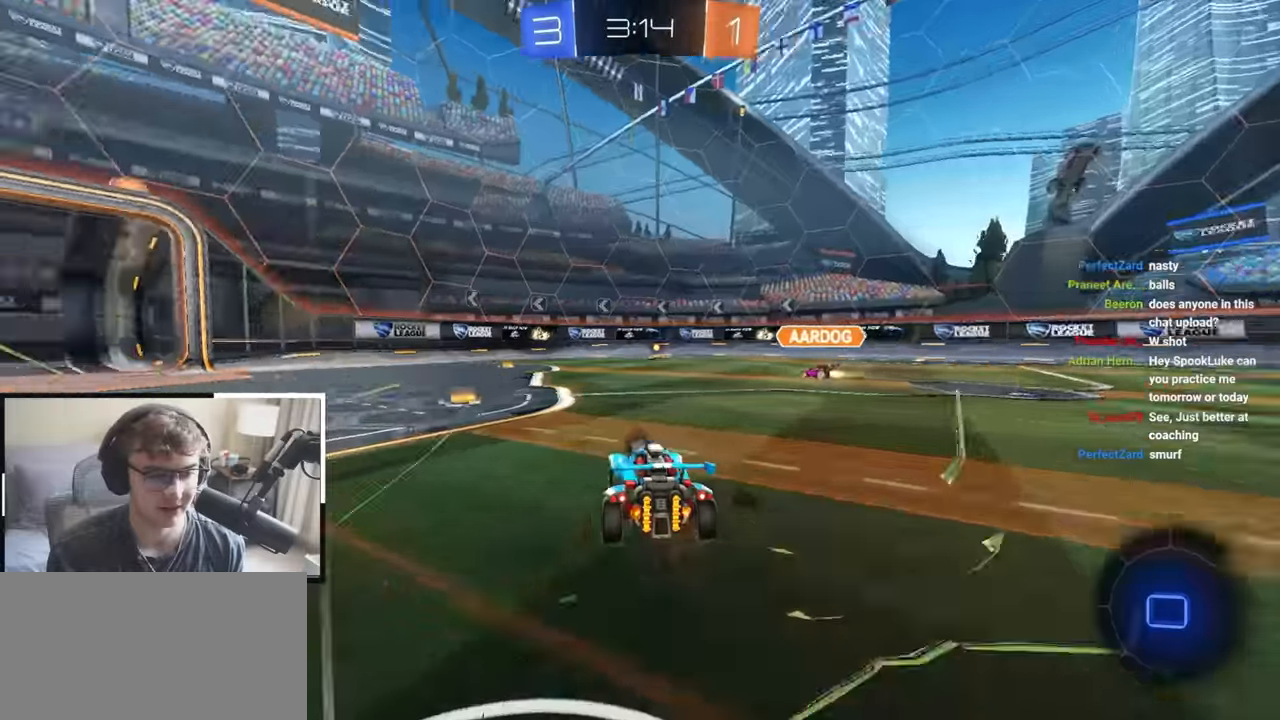
{"dt_ms": 500, "buttons": [], "left_stick": "left", "right_stick": "center", "events": [[83, "R1", "up"], [383, "left_stick", "left"]]}
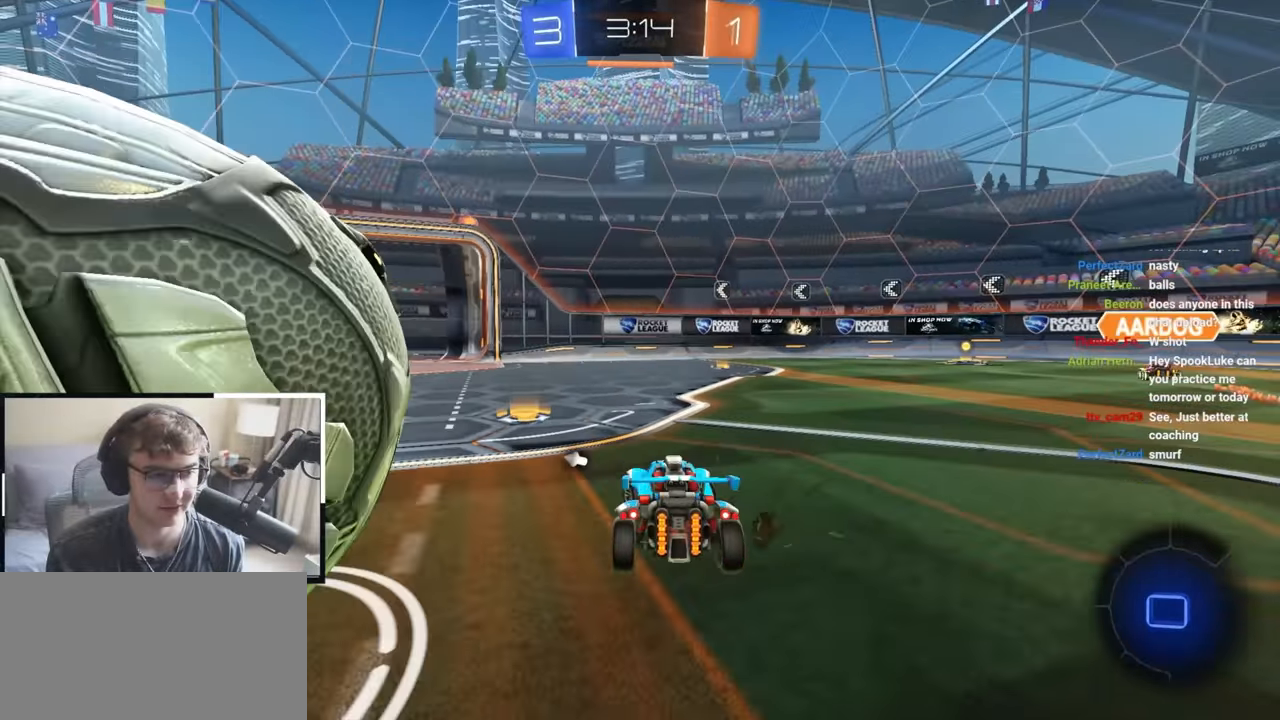
{"dt_ms": 500, "buttons": [], "left_stick": "center", "right_stick": "center", "events": [[233, "left_stick", "down-right"], [333, "CROSS", "down"], [367, "left_stick", "center"], [400, "CROSS", "up"]]}
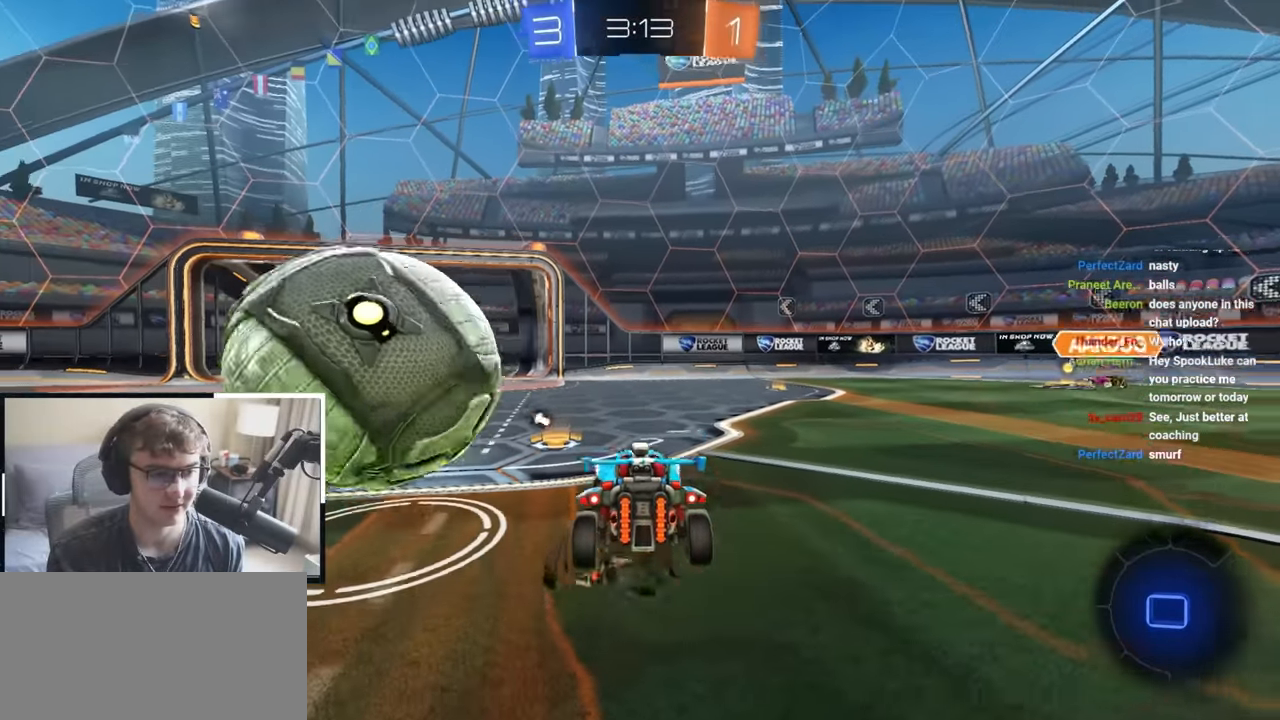
{"dt_ms": 500, "buttons": [], "left_stick": "center", "right_stick": "center", "events": [[50, "left_stick", "down-left"], [133, "CROSS", "down"], [217, "left_stick", "up-left"], [233, "CROSS", "up"], [483, "left_stick", "center"]]}
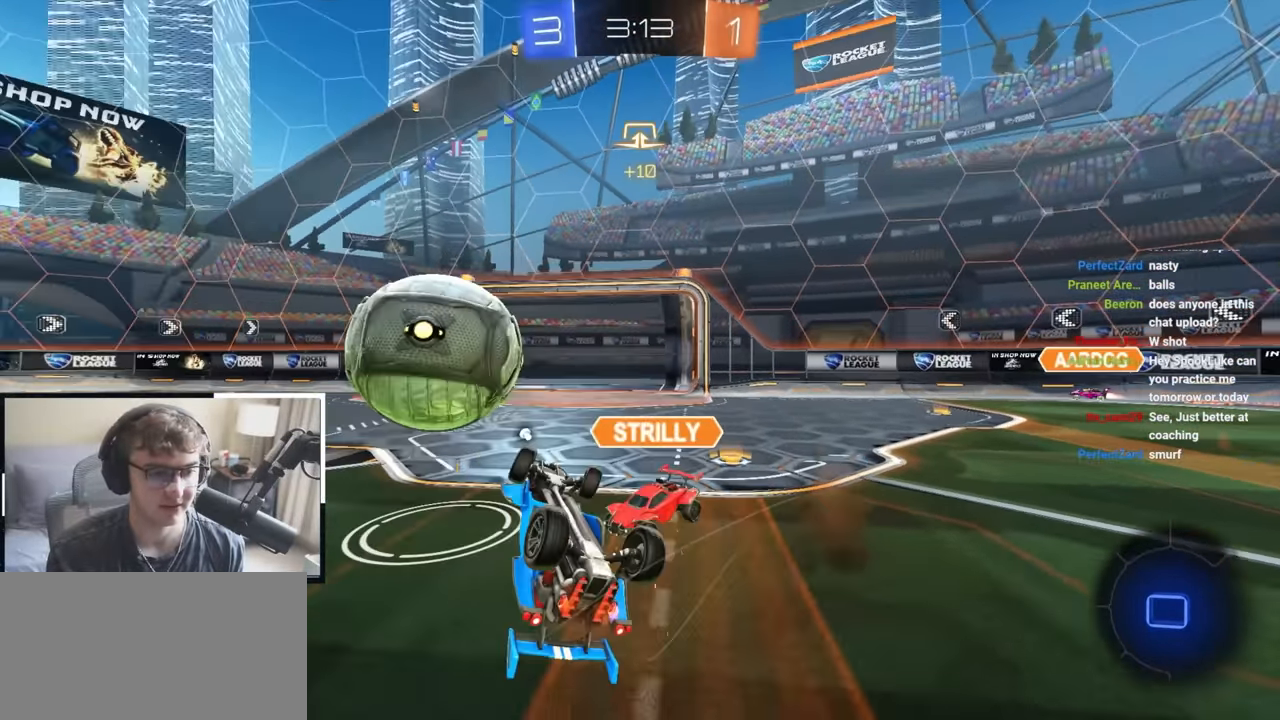
{"dt_ms": 500, "buttons": [], "left_stick": "up-left", "right_stick": "center", "events": [[50, "left_stick", "up-left"], [117, "SQUARE", "down"], [250, "SQUARE", "up"]]}
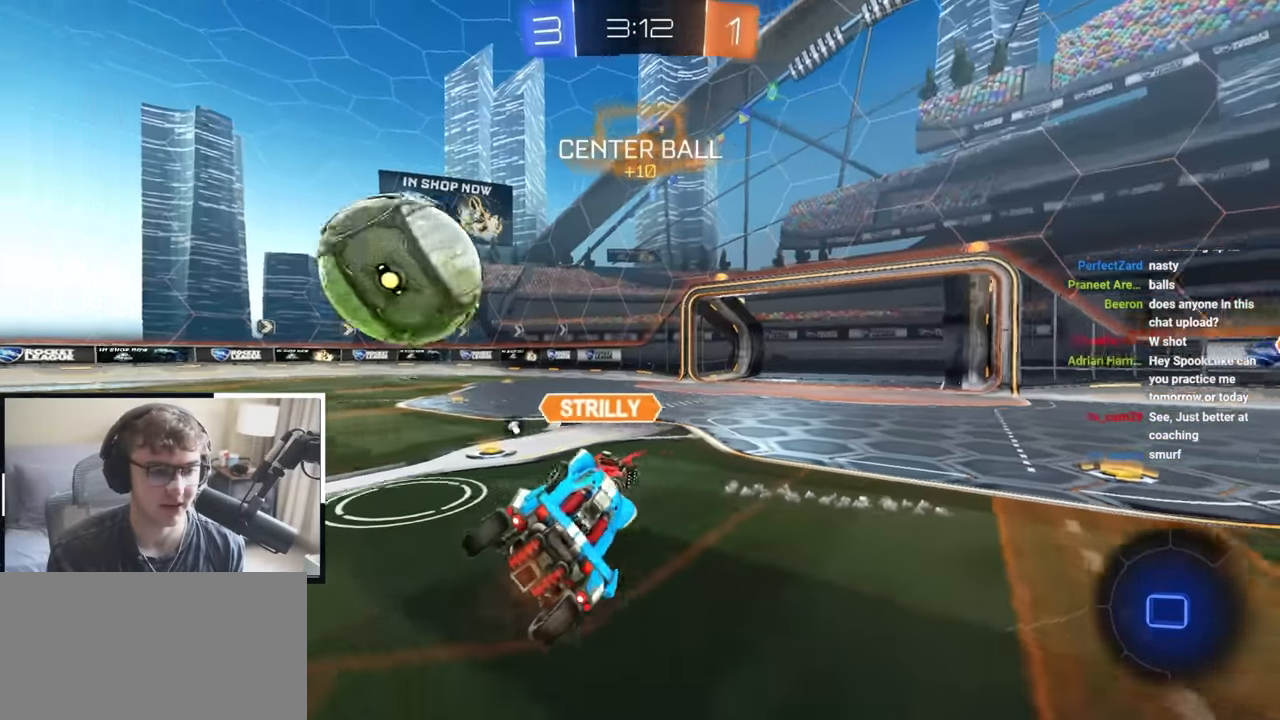
{"dt_ms": 500, "buttons": ["L2"], "left_stick": "up-left", "right_stick": "center", "events": [[133, "TRIANGLE", "down"], [250, "TRIANGLE", "up"], [317, "L2", "down"]]}
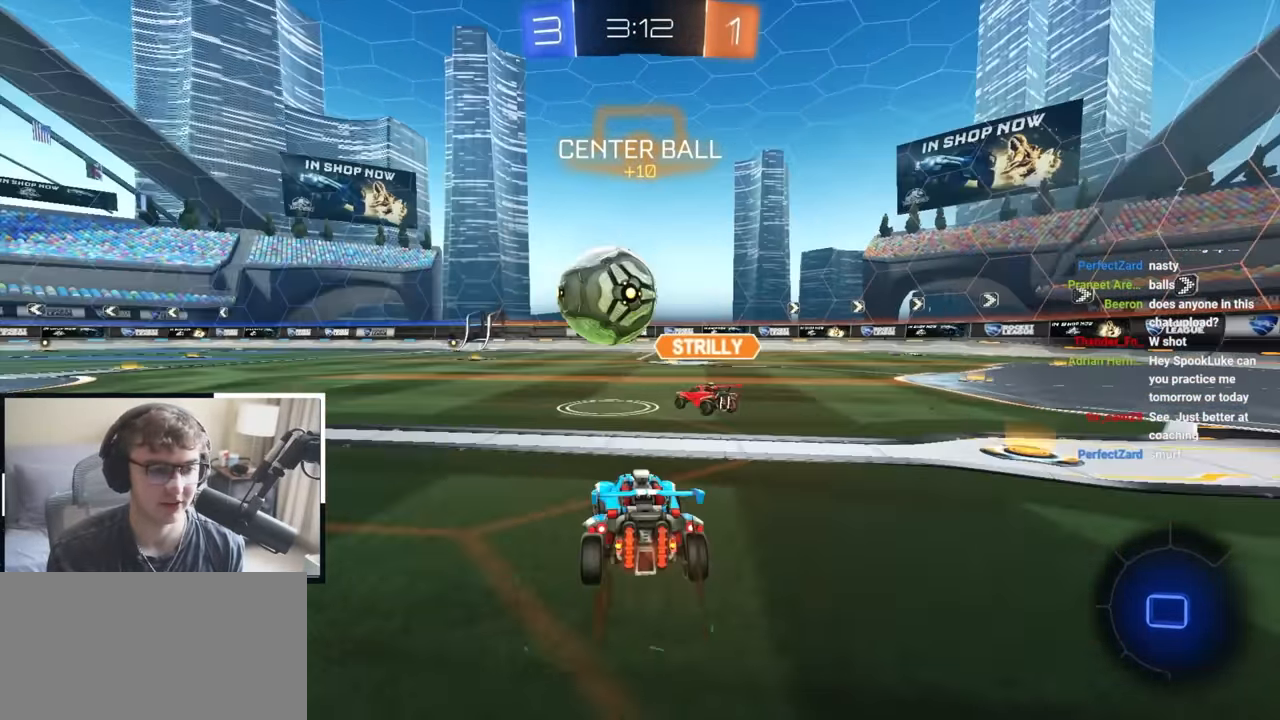
{"dt_ms": 500, "buttons": ["L2"], "left_stick": "up", "right_stick": "center", "events": [[200, "TRIANGLE", "down"], [317, "TRIANGLE", "up"], [483, "left_stick", "up"]]}
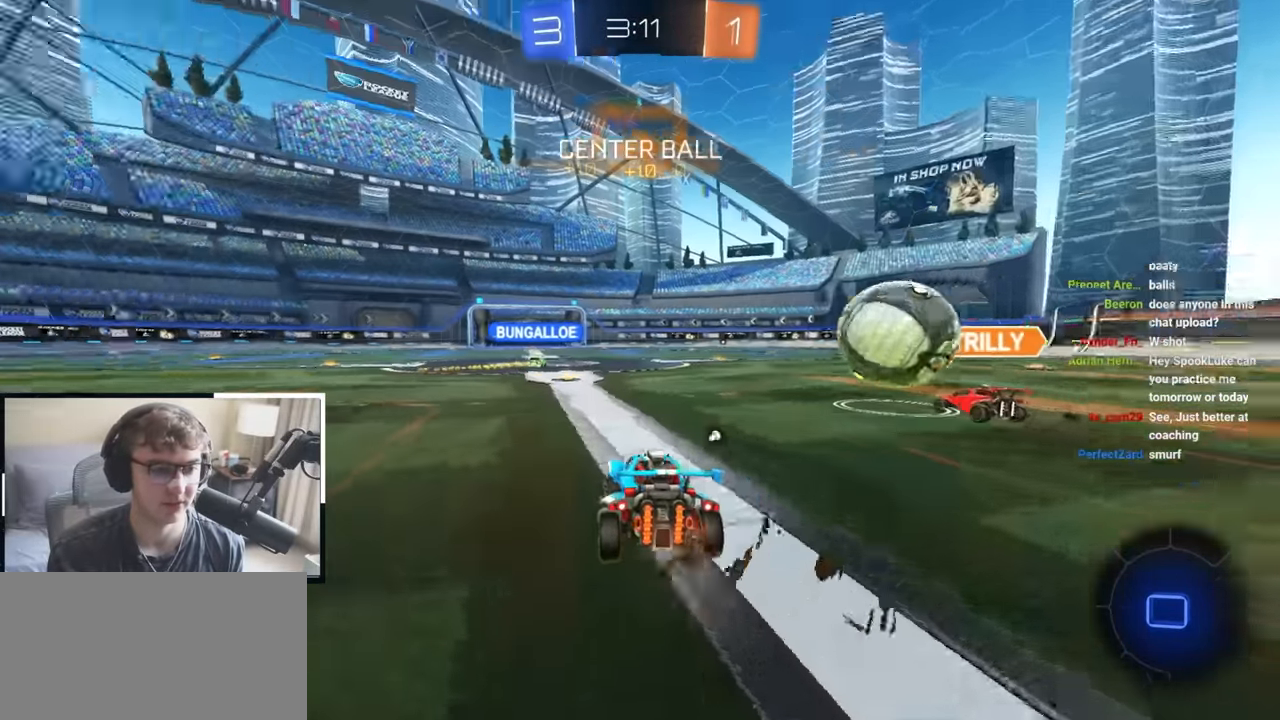
{"dt_ms": 500, "buttons": ["CROSS", "L2", "R1"], "left_stick": "up-left", "right_stick": "center", "events": [[167, "L1", "down"], [233, "L1", "up"], [450, "CROSS", "down"], [467, "R1", "down"], [500, "left_stick", "up-left"]]}
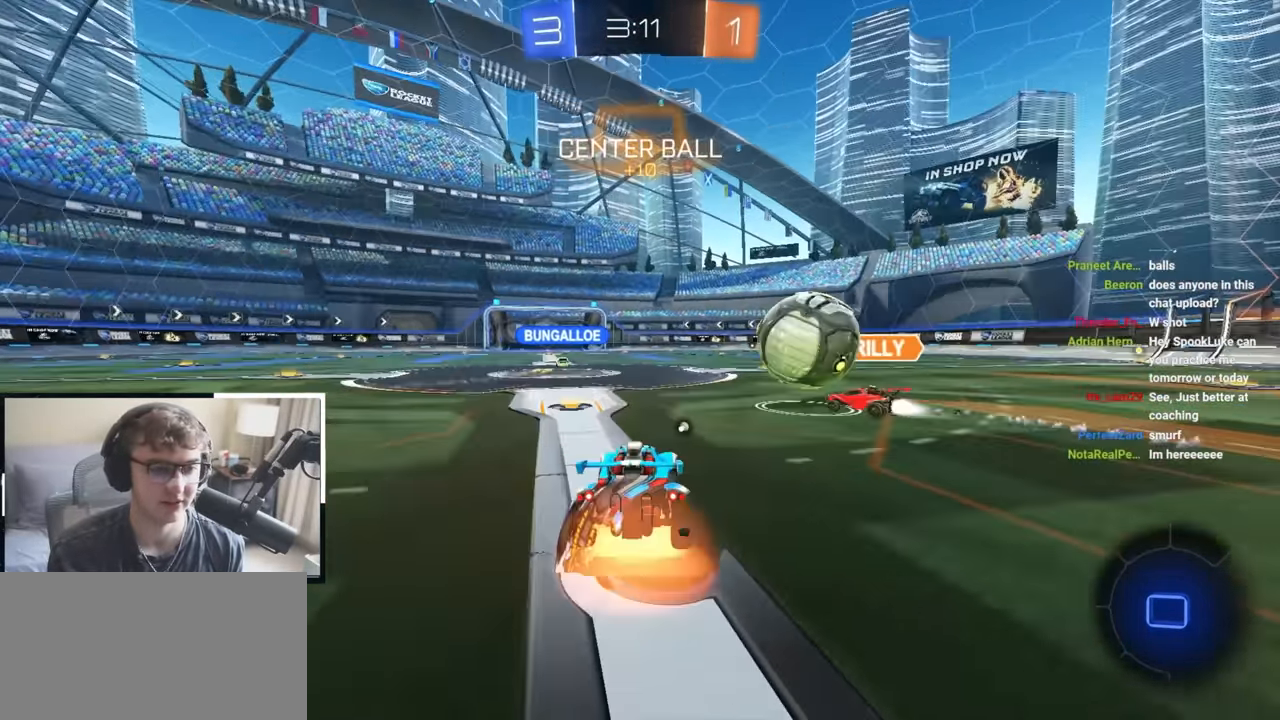
{"dt_ms": 1000, "buttons": ["L2"], "left_stick": "center", "right_stick": "center"}